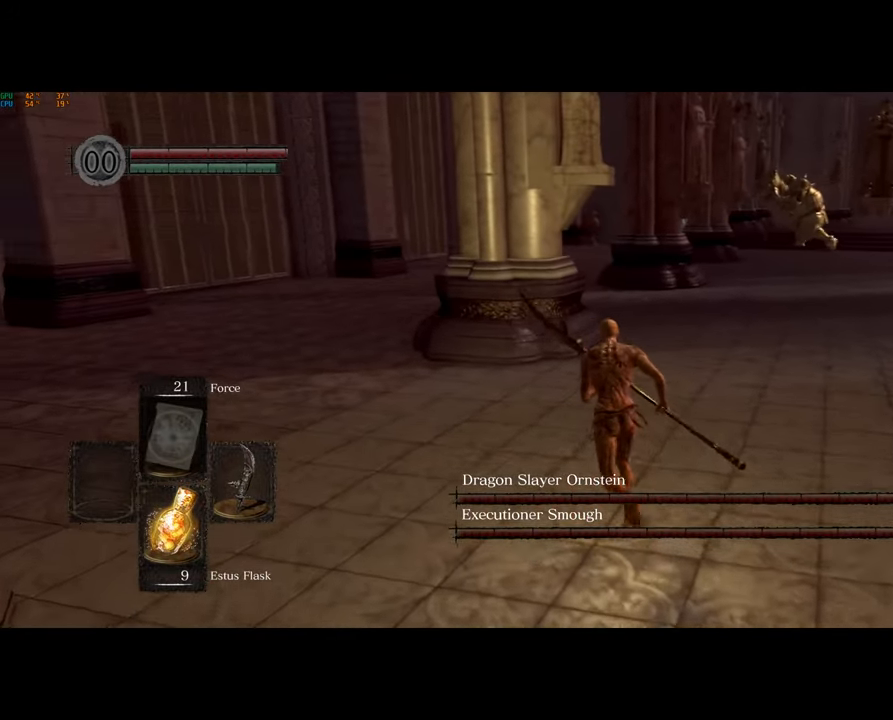
Gameplay with a controller (PlayStation layout); each line is a JSON object with the inputs held at the frame after it. "events" lists button and stick changes between this image and that frame as [ms after this image, input, new state], when the widget could be followed in between.
{"buttons": [], "left_stick": "up-left", "right_stick": "center", "events": [[100, "CIRCLE", "up"], [217, "right_stick", "right"], [417, "right_stick", "center"]]}
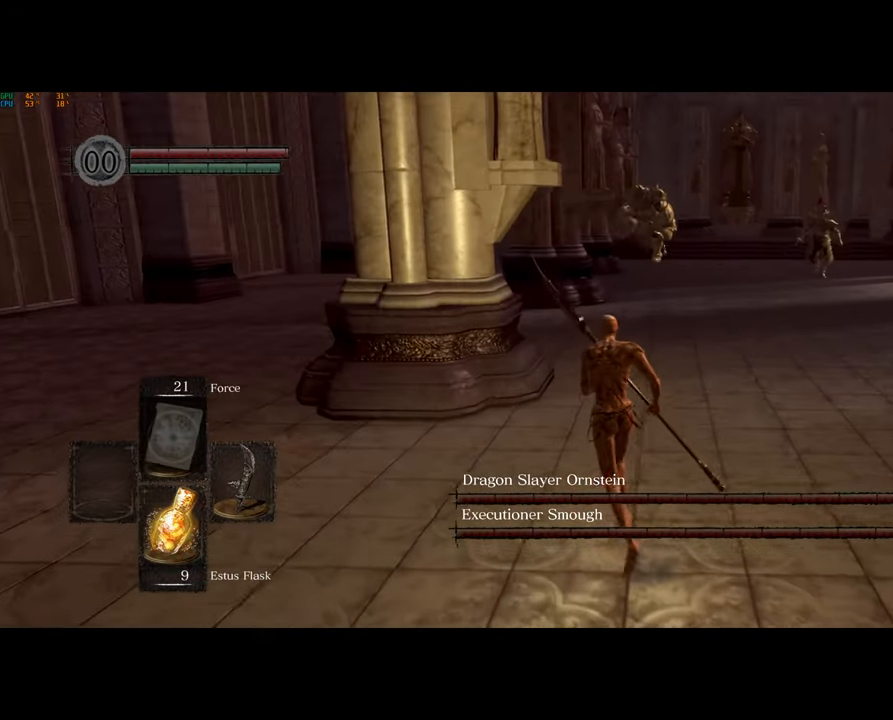
{"buttons": [], "left_stick": "up-left", "right_stick": "center", "events": [[200, "left_stick", "center"], [200, "right_stick", "right"], [317, "right_stick", "center"], [400, "left_stick", "up-left"]]}
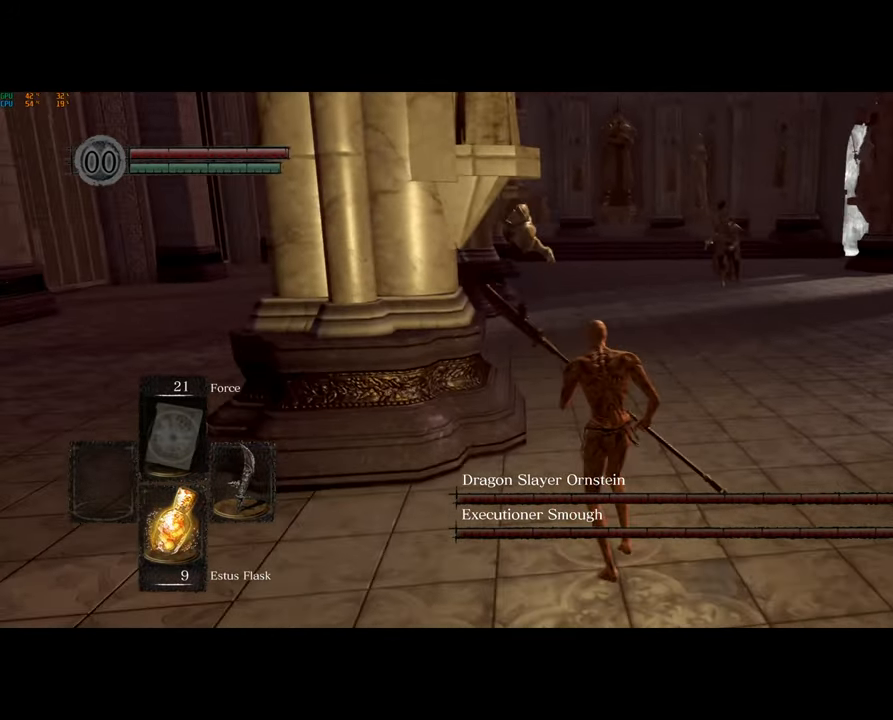
{"buttons": [], "left_stick": "up-left", "right_stick": "center", "events": [[250, "left_stick", "left"], [250, "right_stick", "right"], [433, "right_stick", "center"], [500, "left_stick", "up-left"]]}
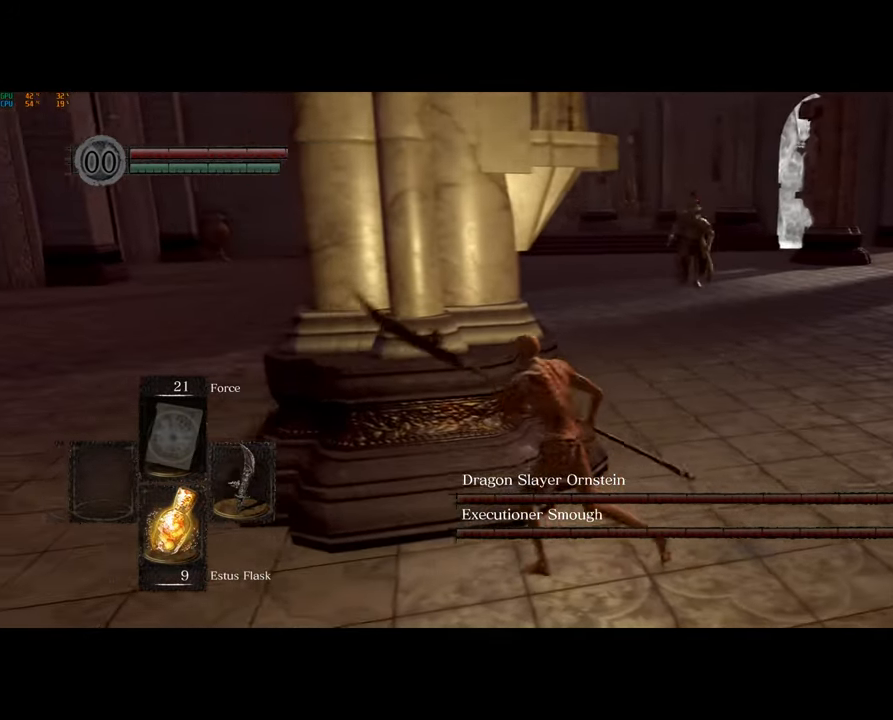
{"buttons": [], "left_stick": "down-left", "right_stick": "up-right", "events": [[183, "left_stick", "down-left"], [500, "right_stick", "up-right"]]}
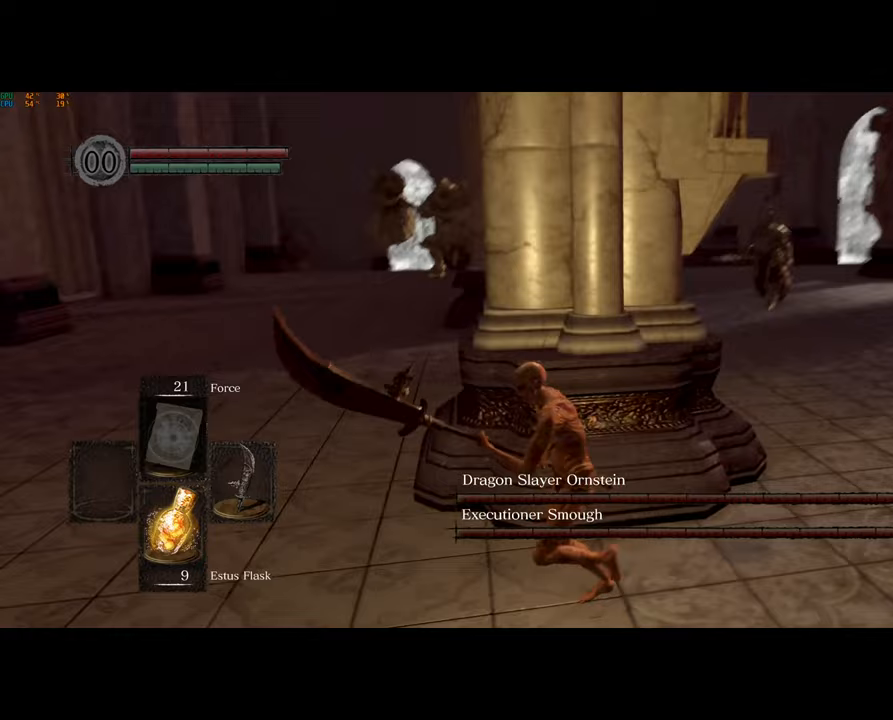
{"buttons": [], "left_stick": "up-right", "right_stick": "left", "events": [[83, "right_stick", "right"], [200, "left_stick", "right"], [250, "right_stick", "center"], [433, "left_stick", "up-right"], [483, "right_stick", "left"]]}
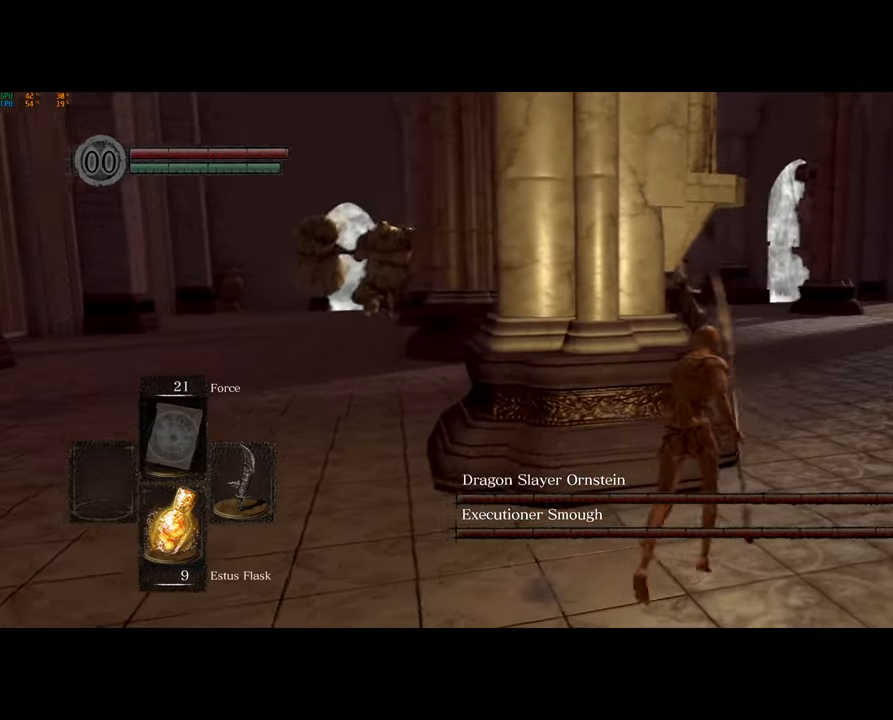
{"buttons": [], "left_stick": "down", "right_stick": "left", "events": [[150, "right_stick", "center"], [317, "left_stick", "right"], [417, "right_stick", "left"], [483, "left_stick", "down"]]}
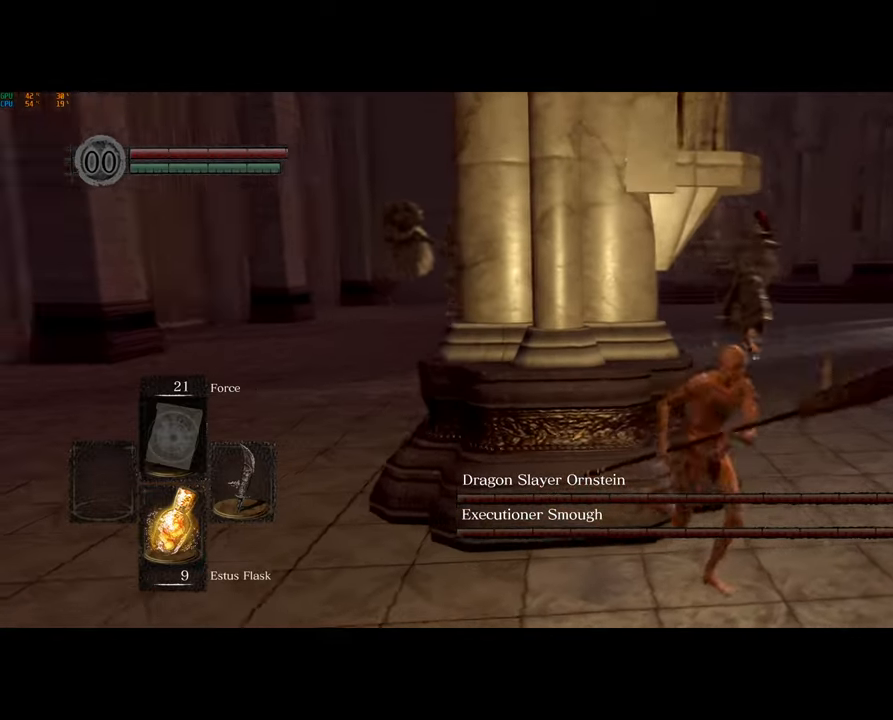
{"buttons": [], "left_stick": "down-right", "right_stick": "center", "events": [[50, "right_stick", "center"], [167, "left_stick", "left"], [250, "left_stick", "up"], [317, "left_stick", "up-right"], [500, "left_stick", "down-right"]]}
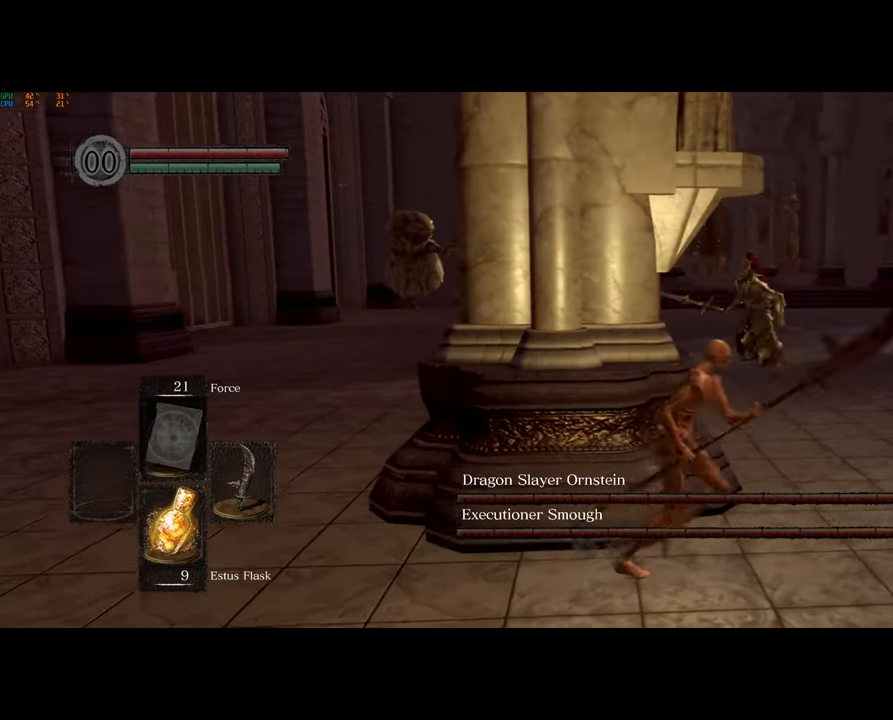
{"buttons": [], "left_stick": "up-right", "right_stick": "center", "events": [[133, "left_stick", "down"], [200, "right_stick", "left"], [283, "right_stick", "center"], [417, "left_stick", "right"], [483, "left_stick", "up-right"]]}
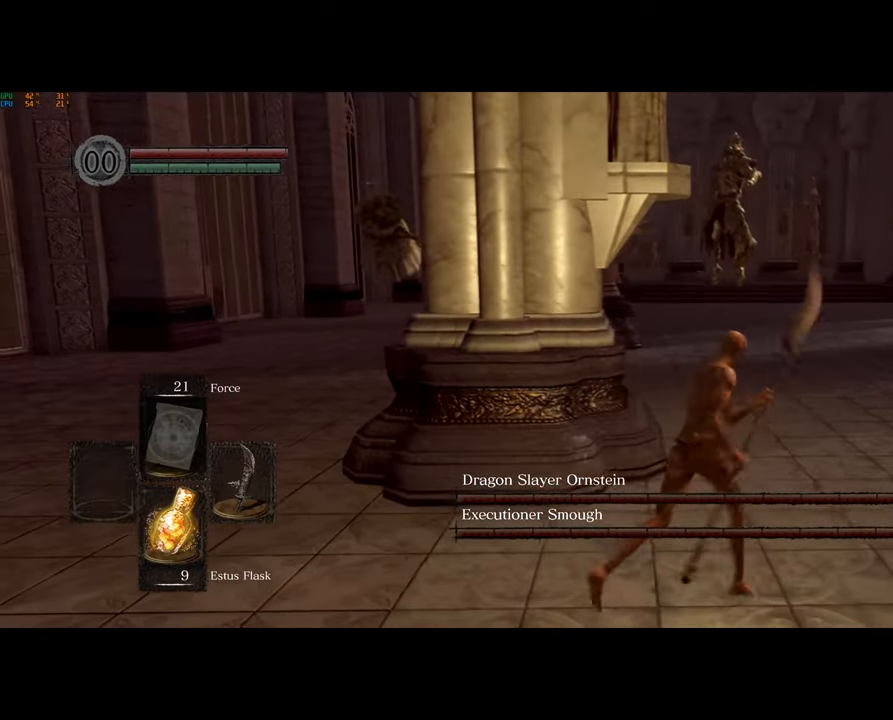
{"buttons": [], "left_stick": "up-right", "right_stick": "center", "events": []}
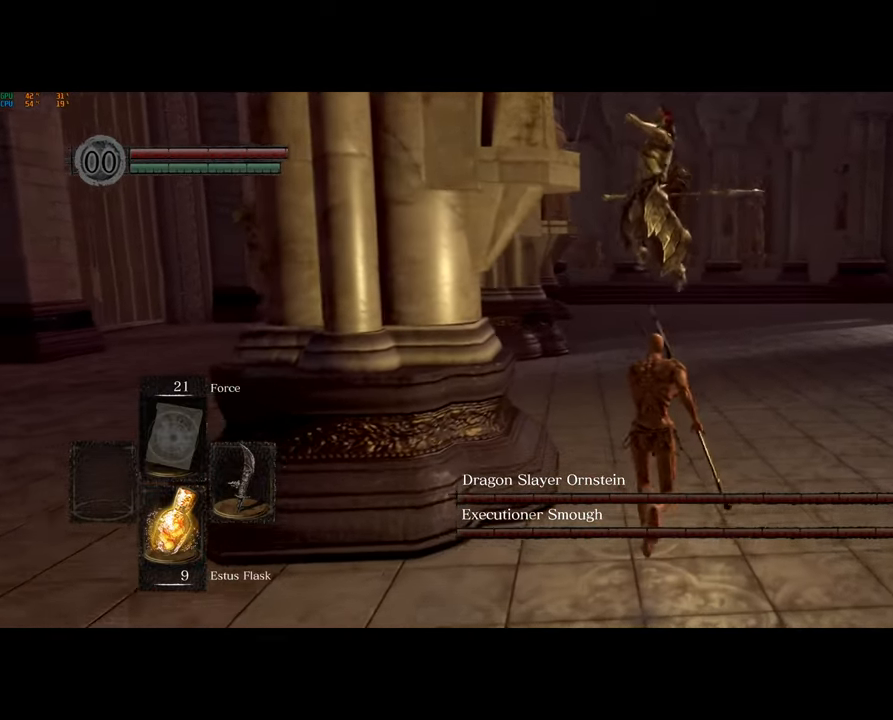
{"buttons": [], "left_stick": "up", "right_stick": "left", "events": [[33, "CIRCLE", "down"], [100, "right_stick", "left"], [117, "CIRCLE", "up"], [250, "left_stick", "center"], [483, "left_stick", "up"]]}
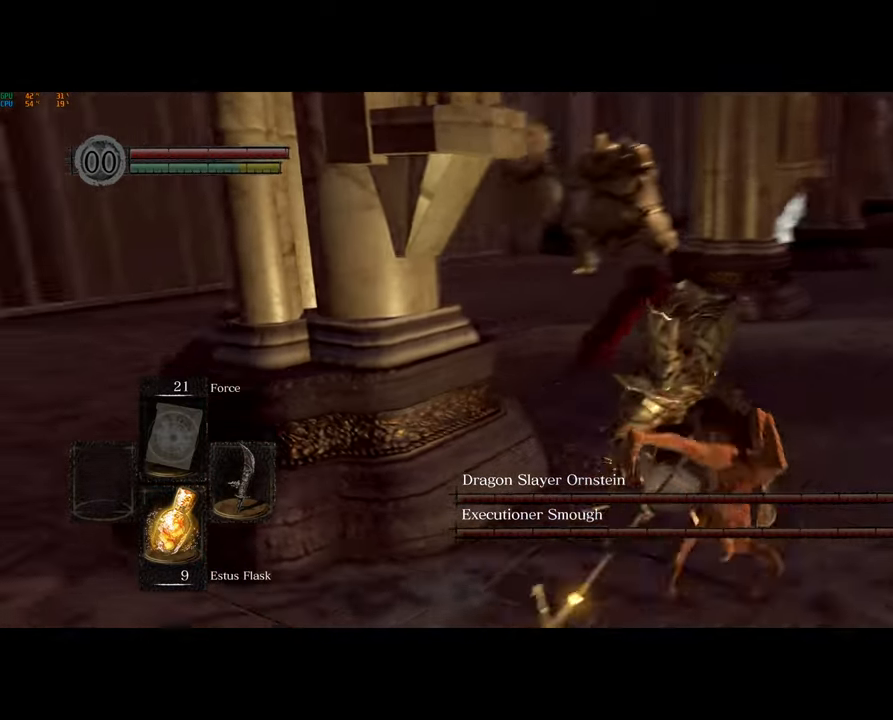
{"buttons": ["R1"], "left_stick": "up-left", "right_stick": "center", "events": [[117, "right_stick", "center"], [200, "left_stick", "up-left"], [483, "R1", "down"]]}
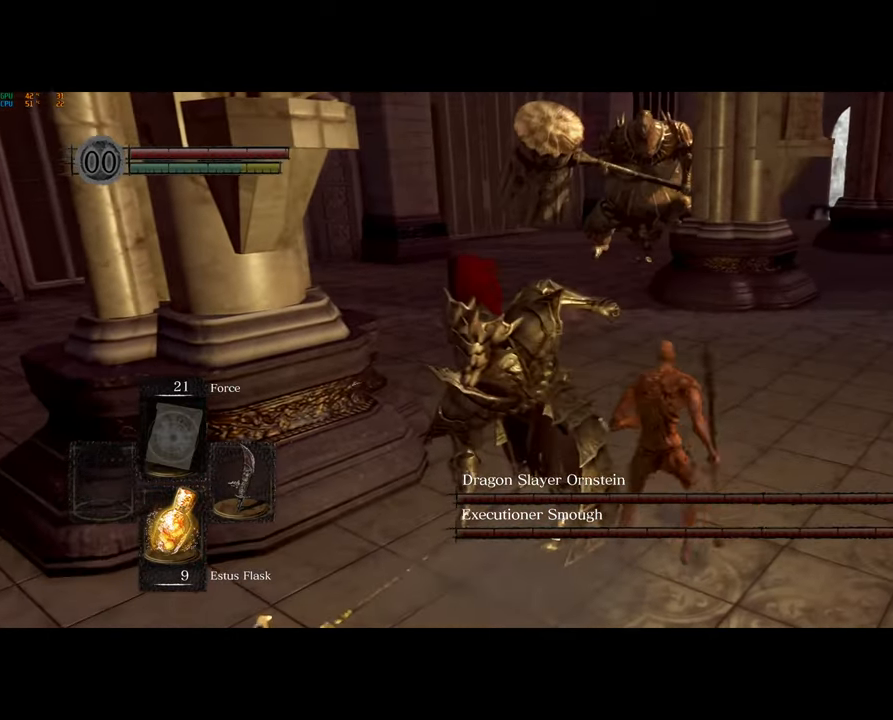
{"buttons": [], "left_stick": "up-left", "right_stick": "center", "events": [[83, "R1", "up"], [300, "right_stick", "down-left"], [383, "right_stick", "left"], [483, "right_stick", "center"]]}
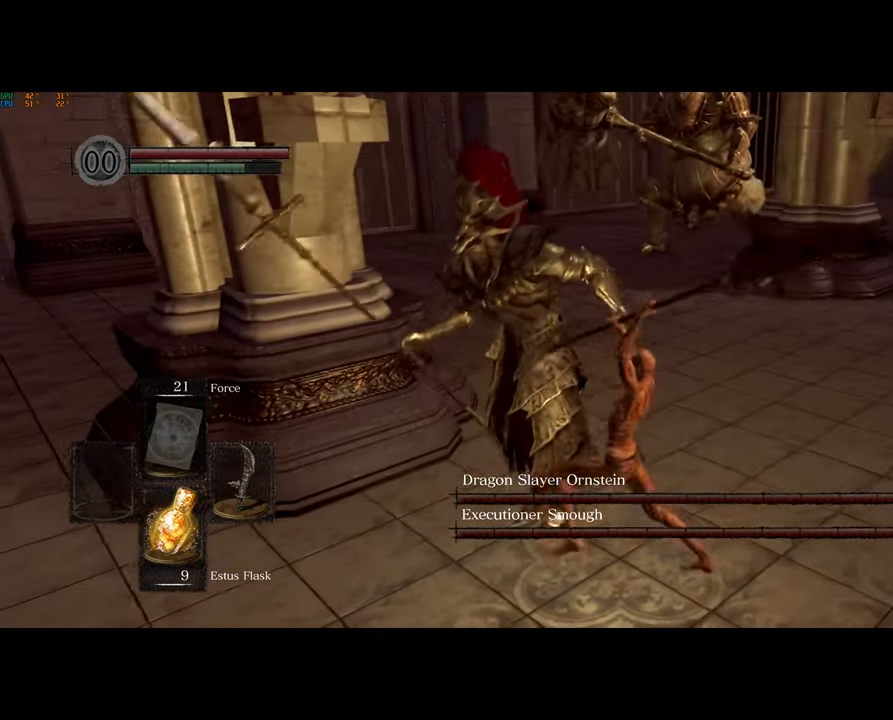
{"buttons": ["R1"], "left_stick": "up-right", "right_stick": "center", "events": [[217, "left_stick", "up"], [383, "left_stick", "up-right"], [450, "R1", "down"]]}
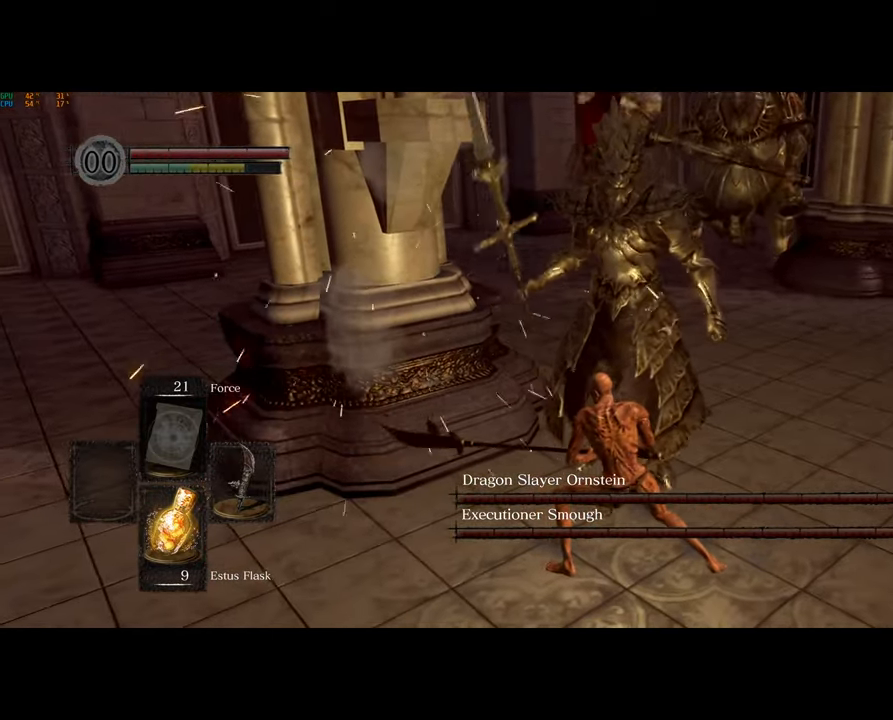
{"buttons": [], "left_stick": "up-right", "right_stick": "center", "events": [[50, "R1", "up"], [150, "R1", "down"], [267, "R1", "up"]]}
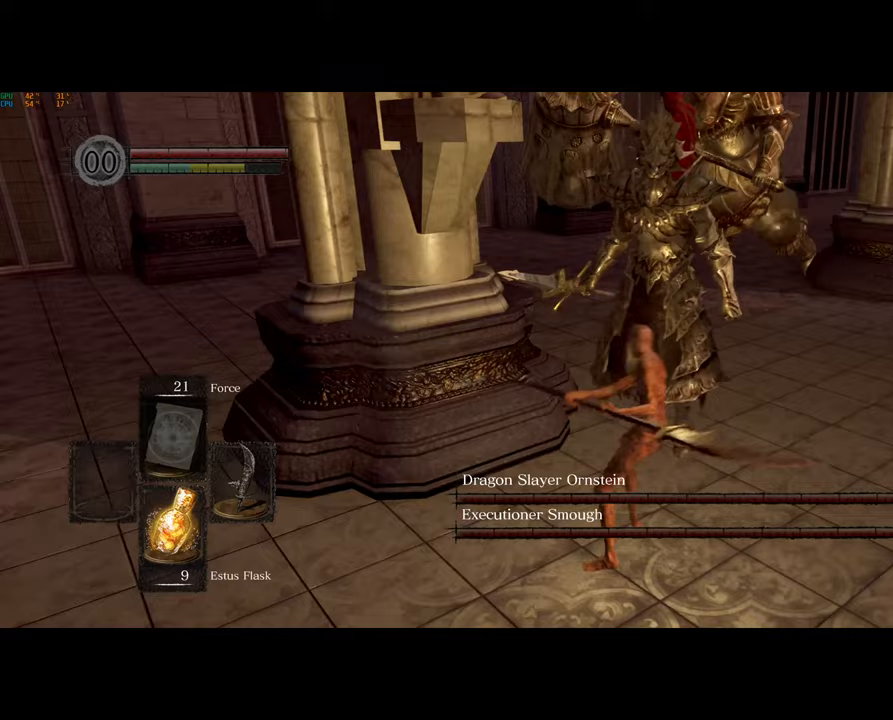
{"buttons": [], "left_stick": "down-left", "right_stick": "center", "events": [[333, "left_stick", "center"], [500, "left_stick", "down-left"]]}
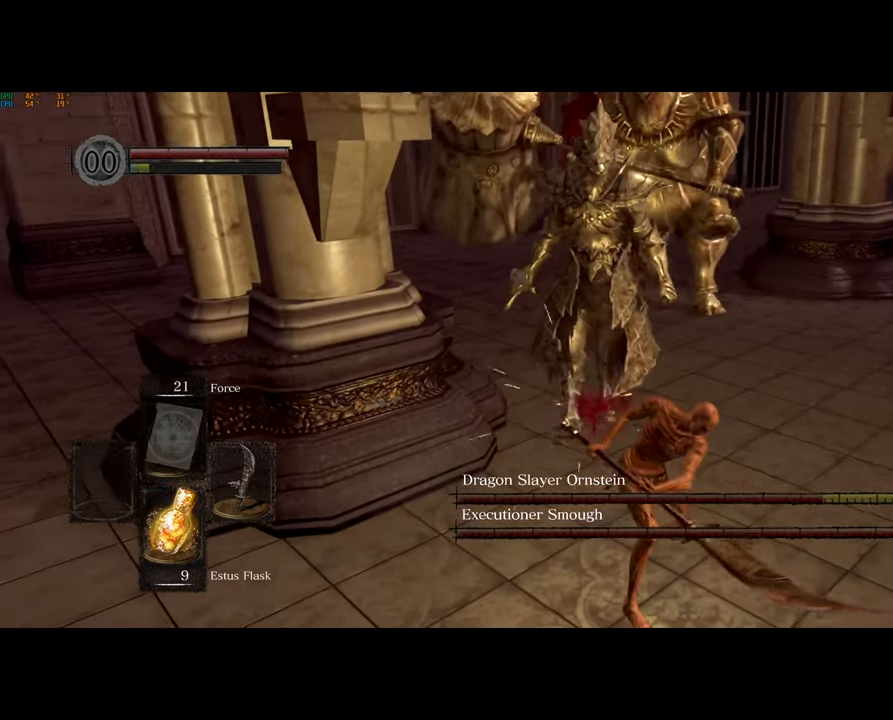
{"buttons": [], "left_stick": "left", "right_stick": "center", "events": [[83, "right_stick", "up-right"], [183, "right_stick", "center"], [383, "left_stick", "left"]]}
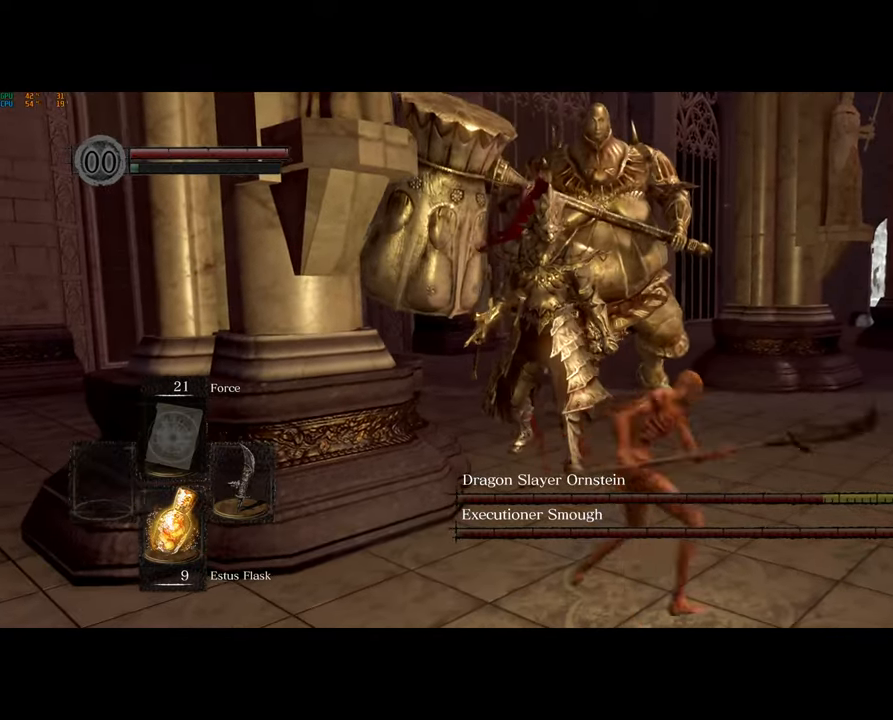
{"buttons": [], "left_stick": "up", "right_stick": "center", "events": [[83, "left_stick", "up"], [100, "R1", "down"], [200, "R1", "up"]]}
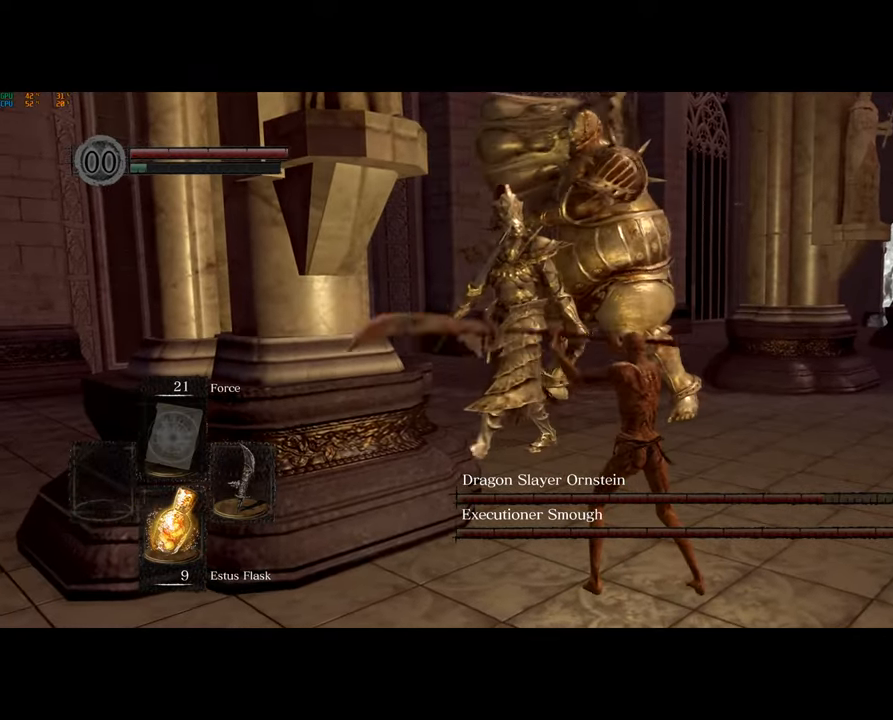
{"buttons": ["CIRCLE"], "left_stick": "down", "right_stick": "center", "events": [[317, "left_stick", "up-left"], [483, "CIRCLE", "down"], [483, "left_stick", "down"]]}
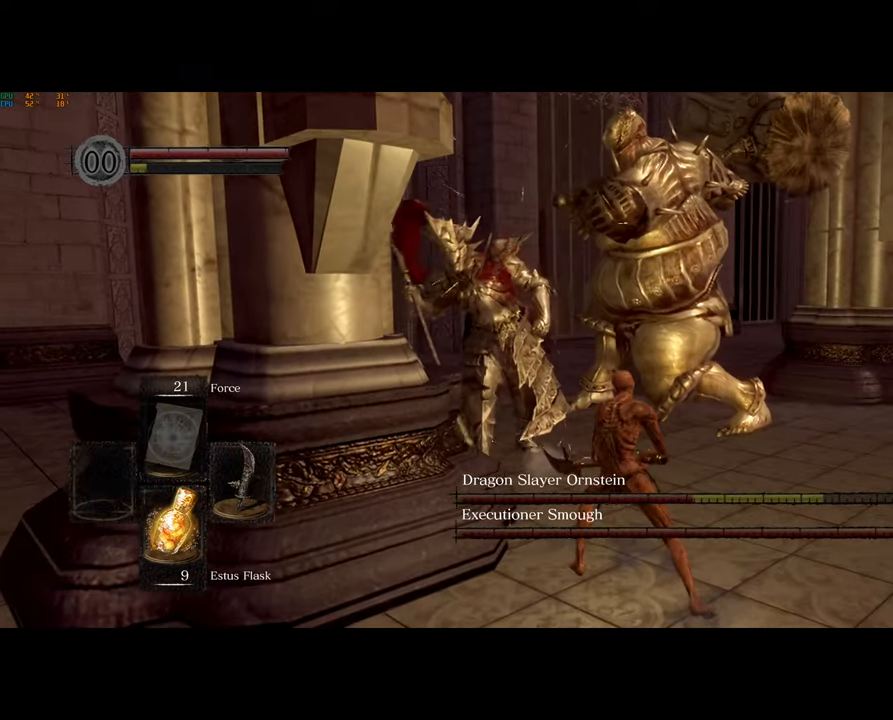
{"buttons": ["CIRCLE"], "left_stick": "down", "right_stick": "center", "events": [[83, "CIRCLE", "up"], [150, "CIRCLE", "down"], [217, "CIRCLE", "up"], [283, "CIRCLE", "down"], [367, "CIRCLE", "up"], [417, "CIRCLE", "down"]]}
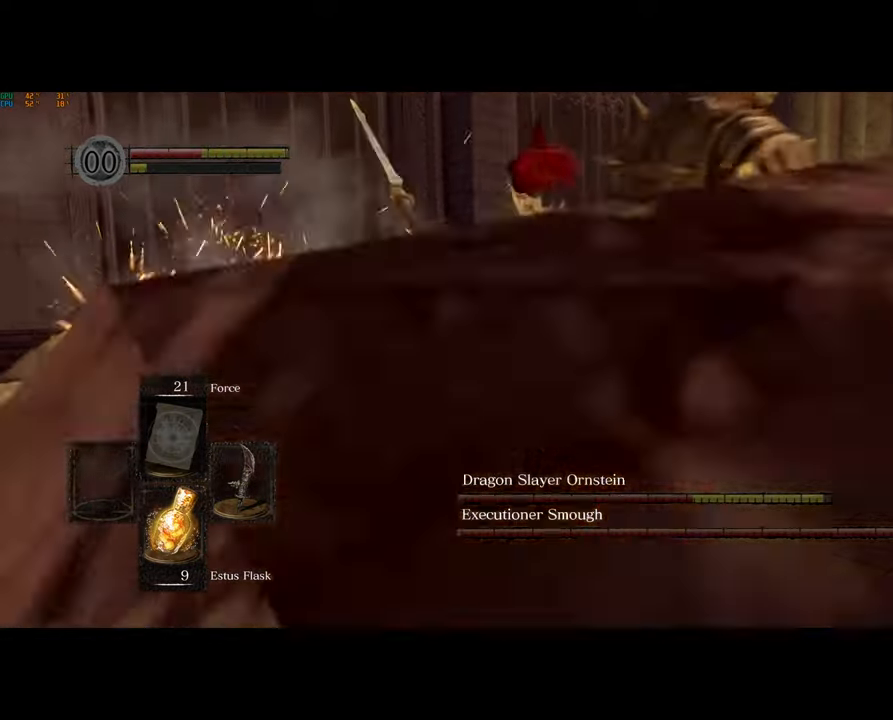
{"buttons": [], "left_stick": "down", "right_stick": "right", "events": [[17, "CIRCLE", "up"], [400, "right_stick", "right"]]}
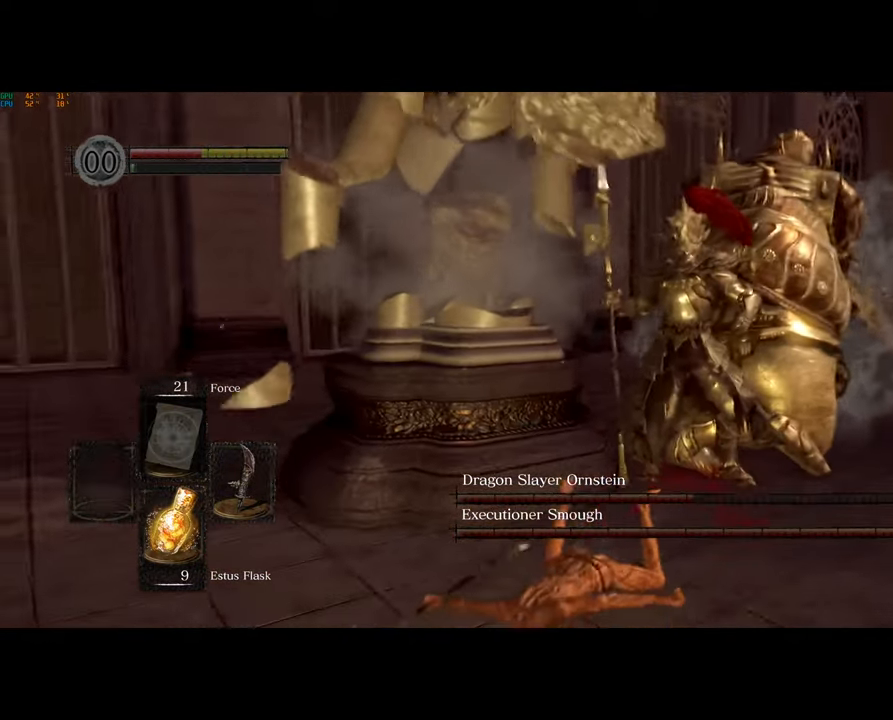
{"buttons": [], "left_stick": "center", "right_stick": "center", "events": [[167, "right_stick", "center"], [367, "left_stick", "center"]]}
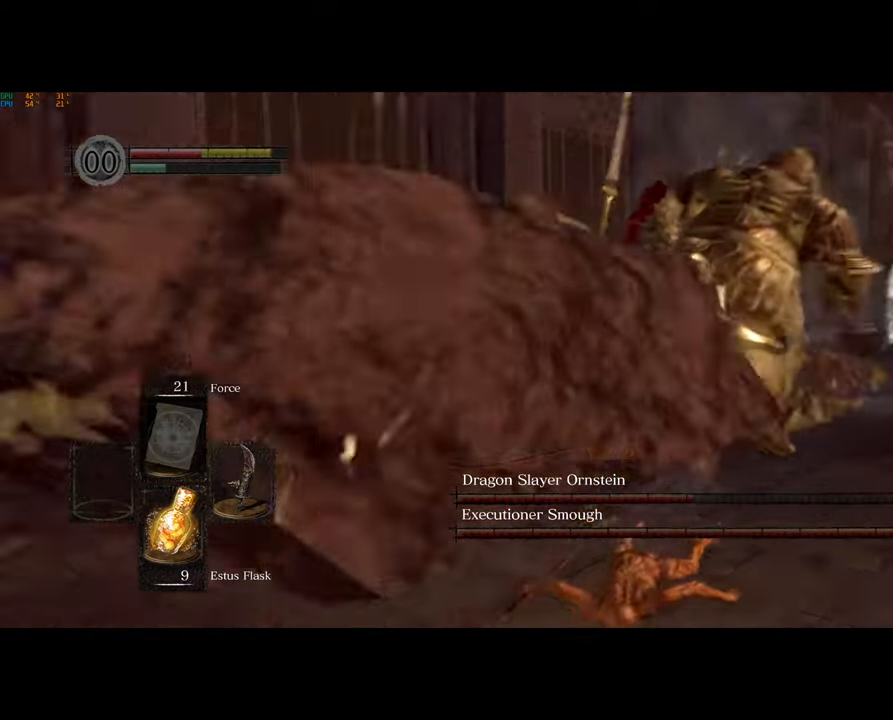
{"buttons": [], "left_stick": "down", "right_stick": "center", "events": [[483, "left_stick", "down"]]}
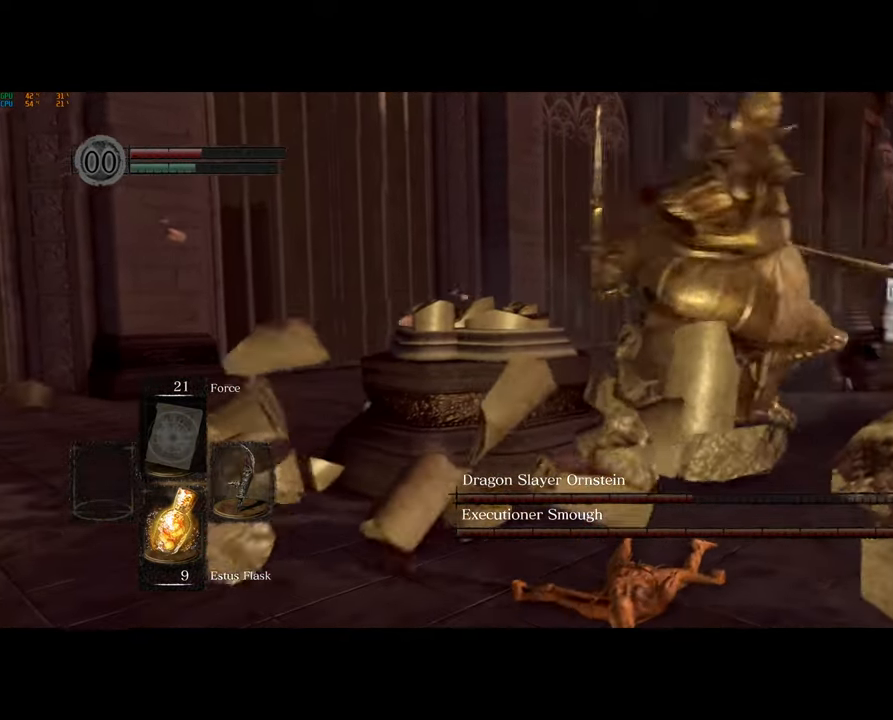
{"buttons": [], "left_stick": "down", "right_stick": "center", "events": []}
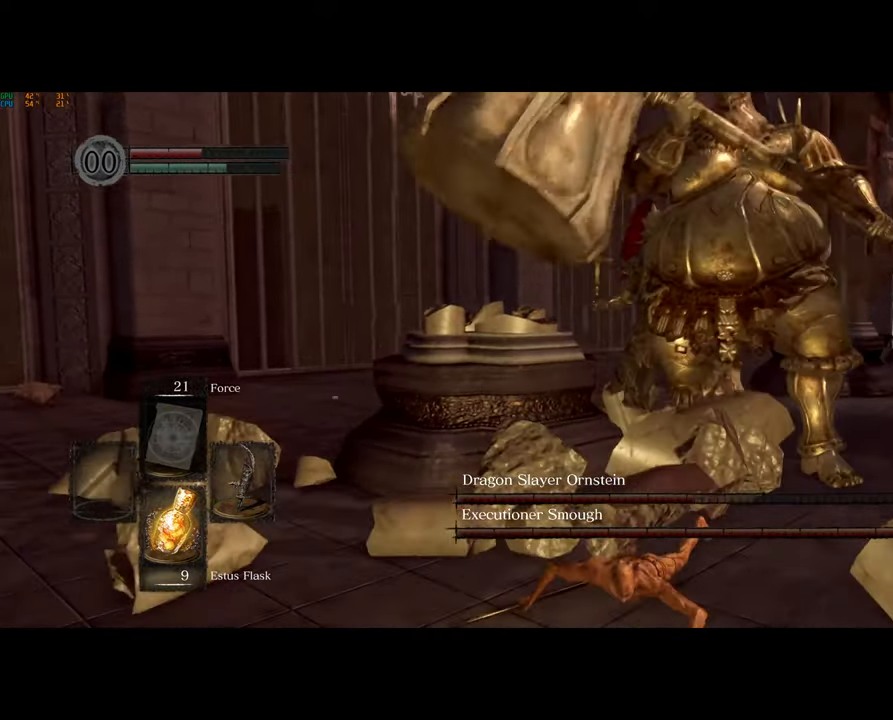
{"buttons": [], "left_stick": "down-right", "right_stick": "center", "events": [[500, "left_stick", "down-right"]]}
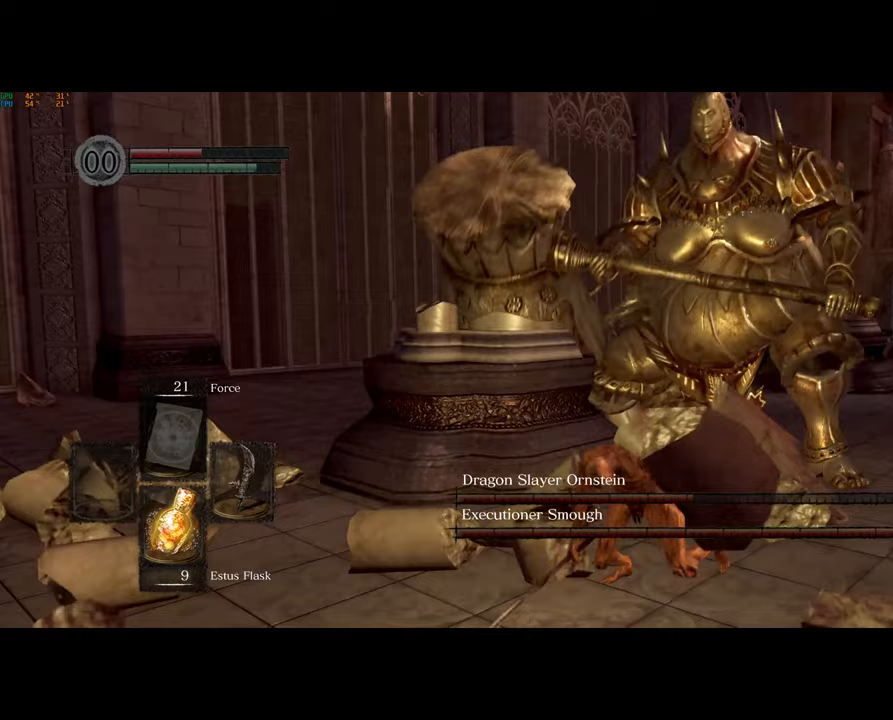
{"buttons": [], "left_stick": "down-right", "right_stick": "center", "events": []}
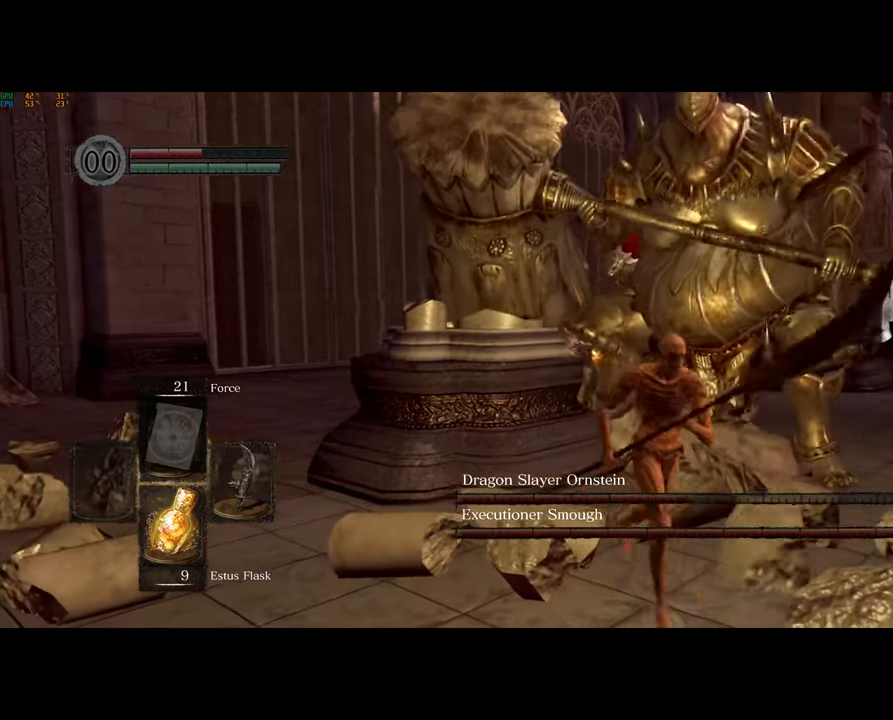
{"buttons": [], "left_stick": "down-right", "right_stick": "left", "events": [[50, "CIRCLE", "down"], [133, "CIRCLE", "up"], [300, "right_stick", "left"]]}
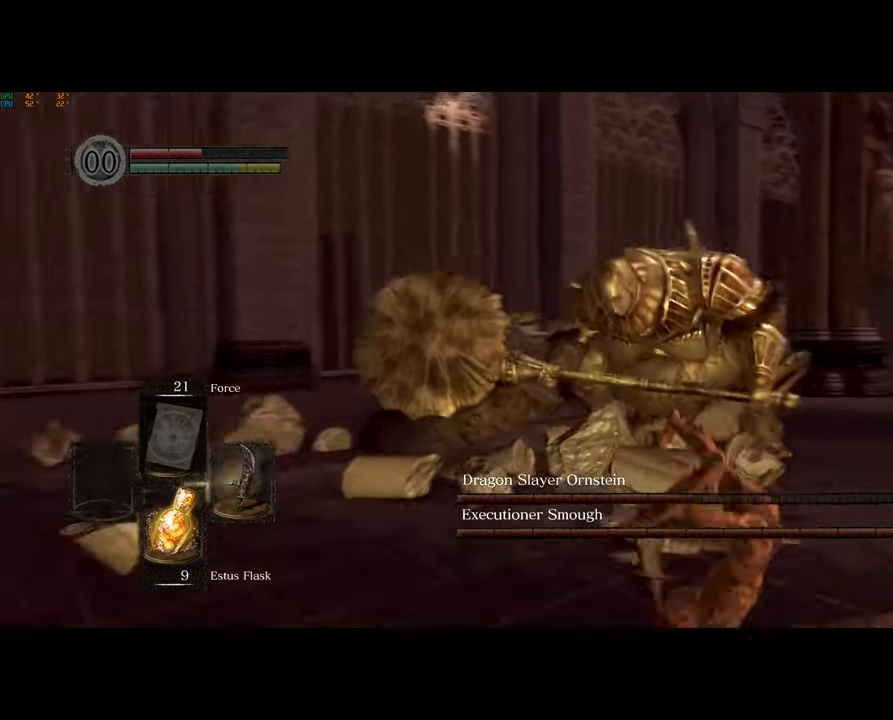
{"buttons": [], "left_stick": "down-right", "right_stick": "left", "events": [[267, "CIRCLE", "down"], [383, "CIRCLE", "up"]]}
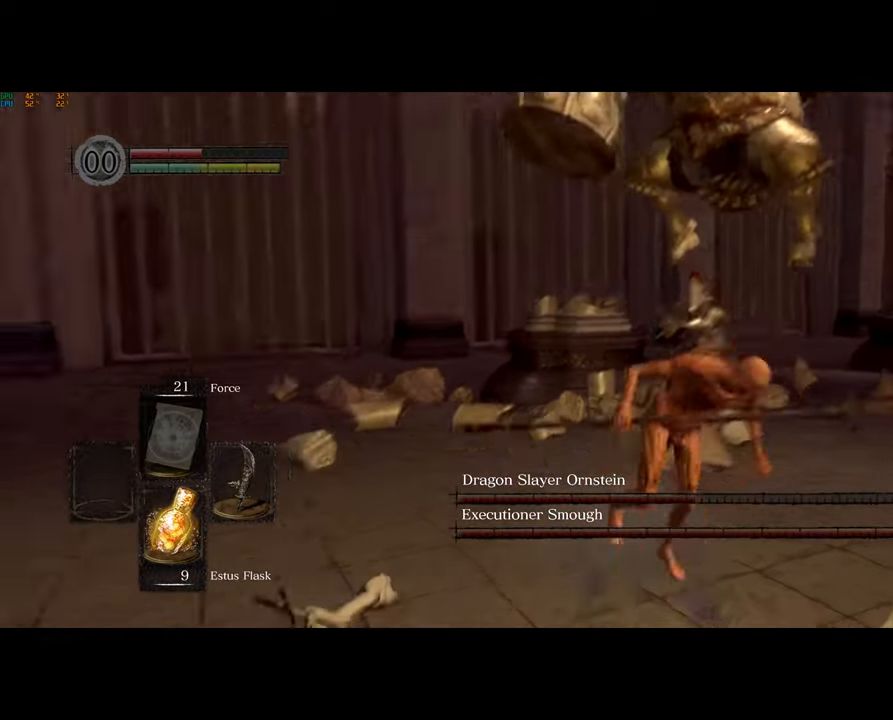
{"buttons": [], "left_stick": "down", "right_stick": "center", "events": [[283, "right_stick", "center"], [483, "left_stick", "down"]]}
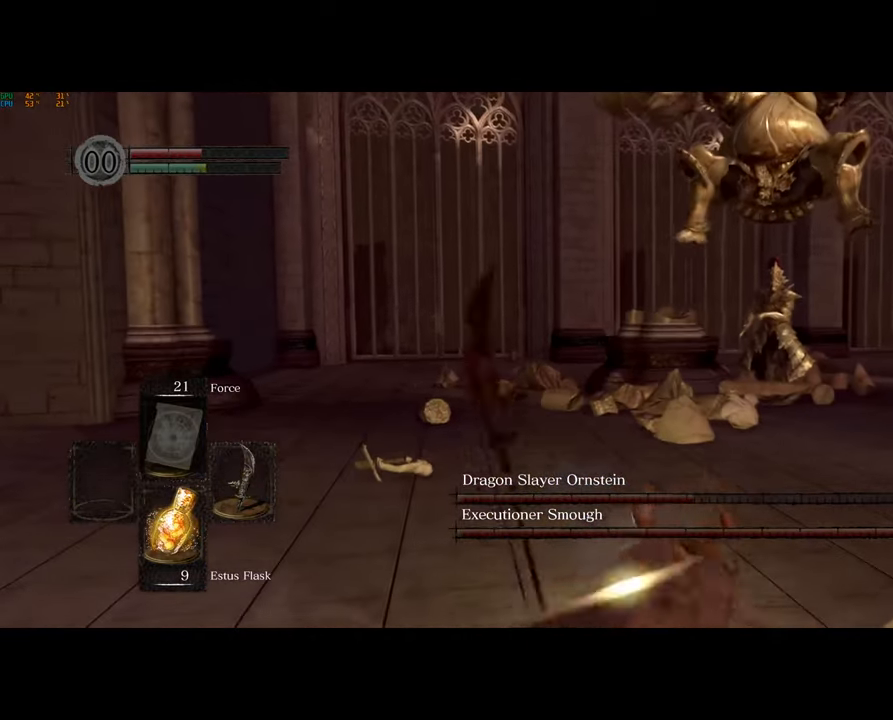
{"buttons": [], "left_stick": "down", "right_stick": "center", "events": []}